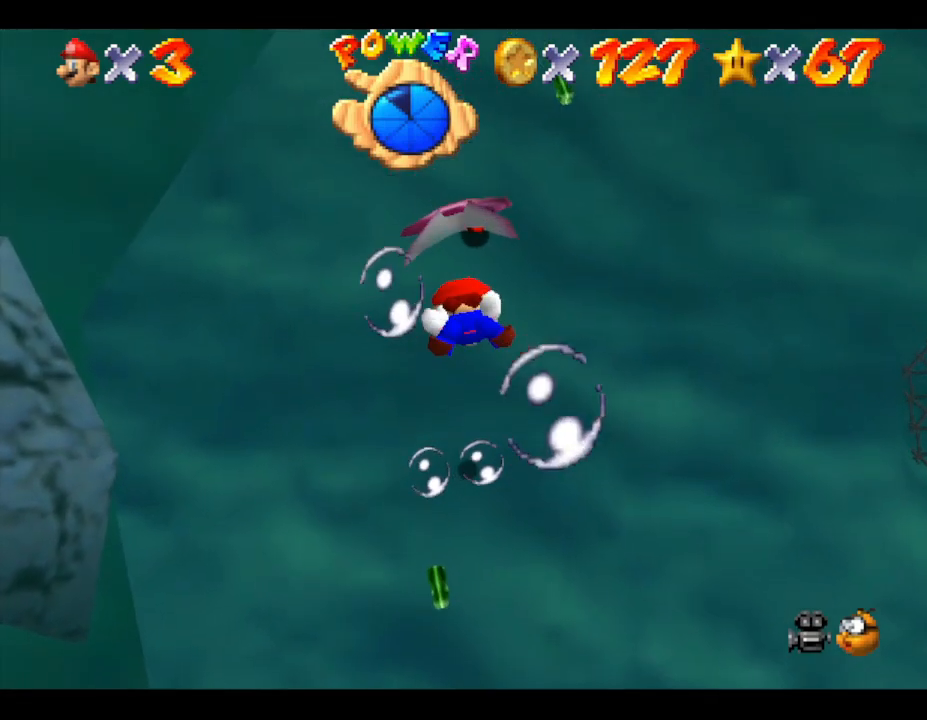
Gameplay with a controller (Nintendo layout); each line is a JSON object with the inputs held at the frame after it. "events" lists button and stick changes between this image and that frame as [ms after this image, input, new state], when the widget could be followed in between. Not read: L3 R3.
{"buttons": ["A"], "left_stick": "up", "events": [[100, "A", "up"], [400, "A", "down"]]}
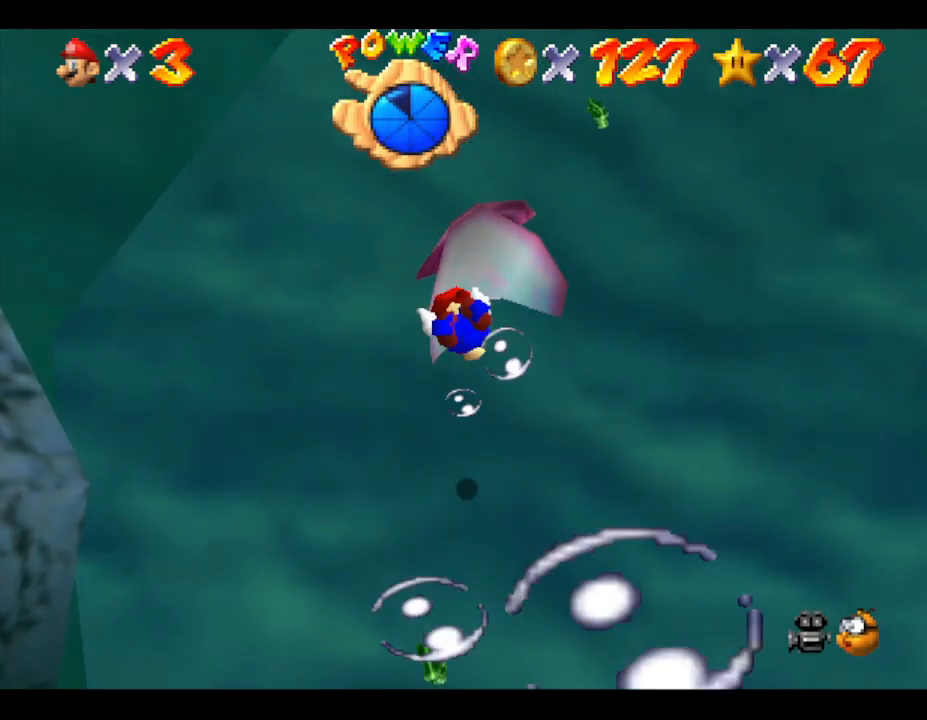
{"buttons": [], "left_stick": "up-right", "events": [[117, "left_stick", "center"], [267, "A", "up"], [383, "left_stick", "up-right"]]}
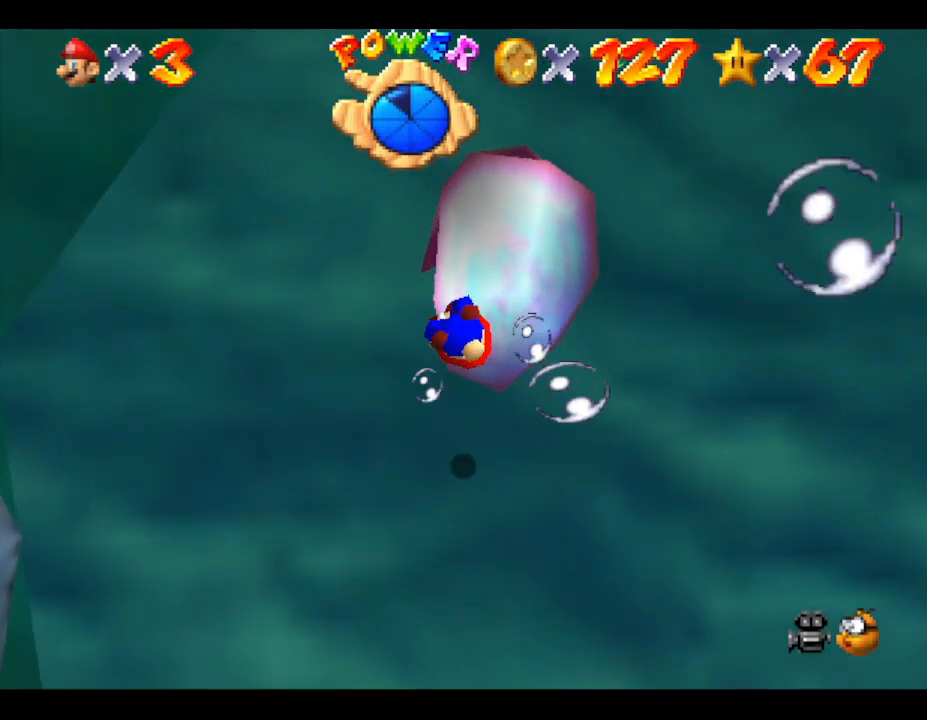
{"buttons": [], "left_stick": "up-right", "events": [[83, "A", "down"], [167, "left_stick", "center"], [267, "left_stick", "up-right"], [350, "A", "up"]]}
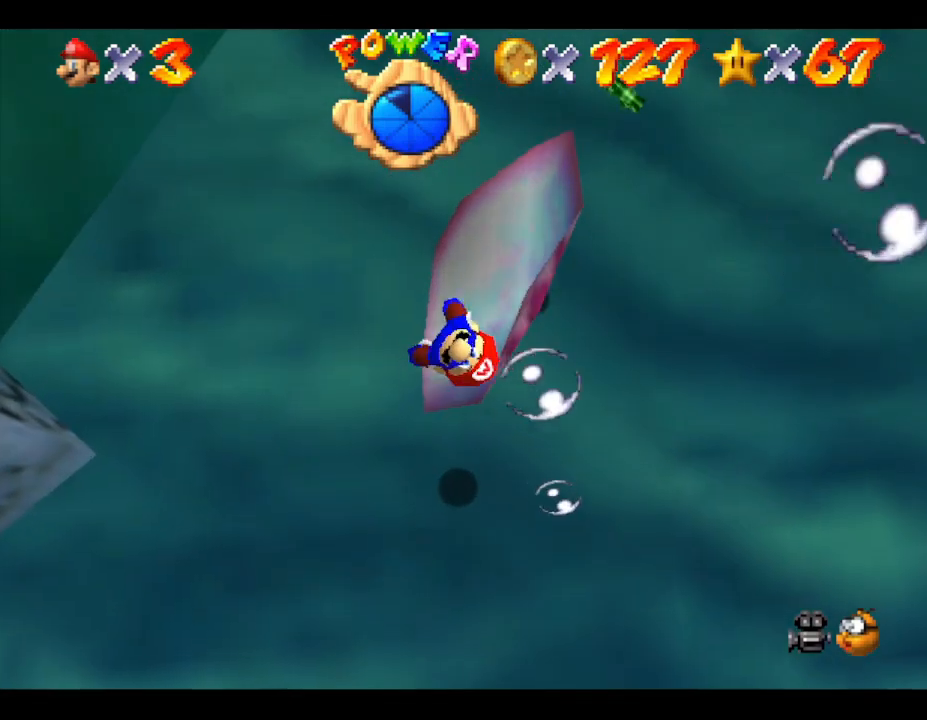
{"buttons": ["A"], "left_stick": "up-right", "events": [[350, "A", "down"]]}
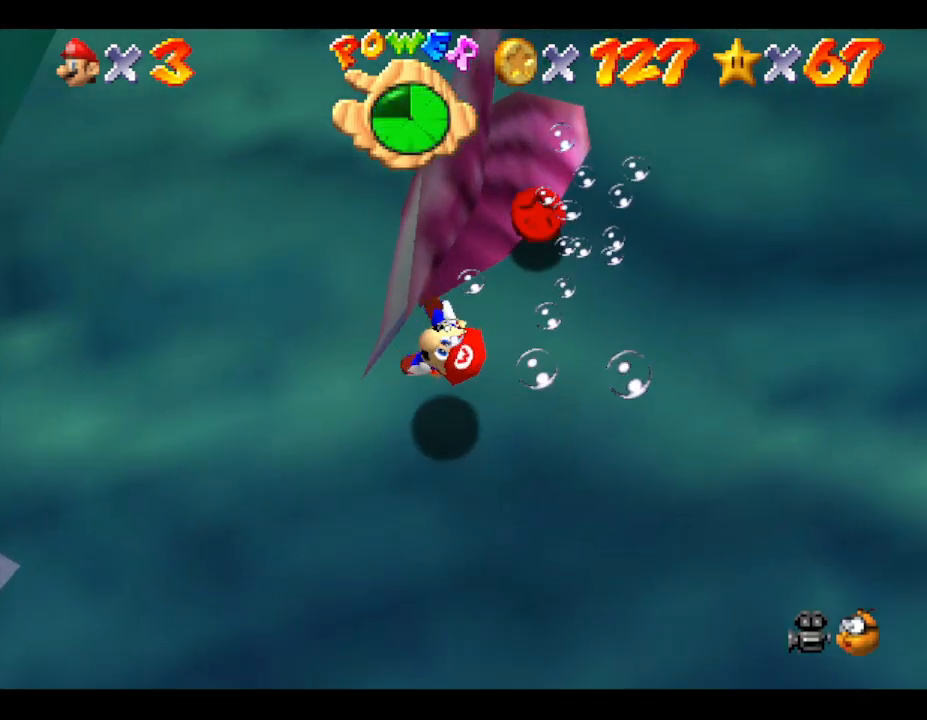
{"buttons": [], "left_stick": "down", "events": [[17, "left_stick", "right"], [67, "A", "up"], [200, "left_stick", "down-right"], [483, "left_stick", "down"]]}
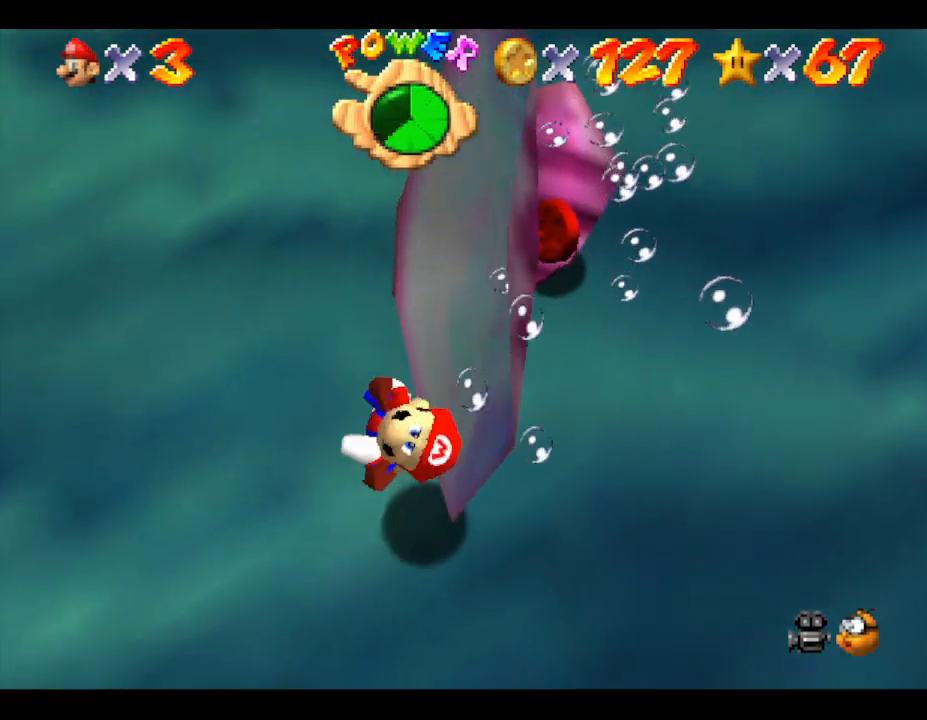
{"buttons": [], "left_stick": "down-right", "events": [[133, "left_stick", "center"], [267, "left_stick", "right"], [367, "left_stick", "down-right"]]}
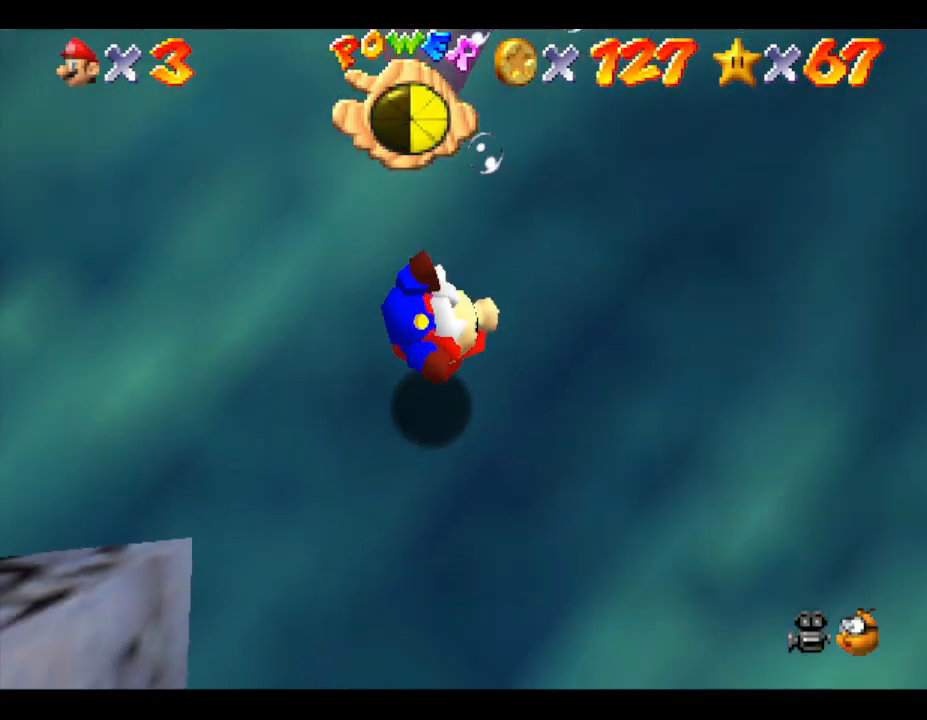
{"buttons": ["A"], "left_stick": "down-left", "events": [[317, "left_stick", "down-left"], [483, "A", "down"]]}
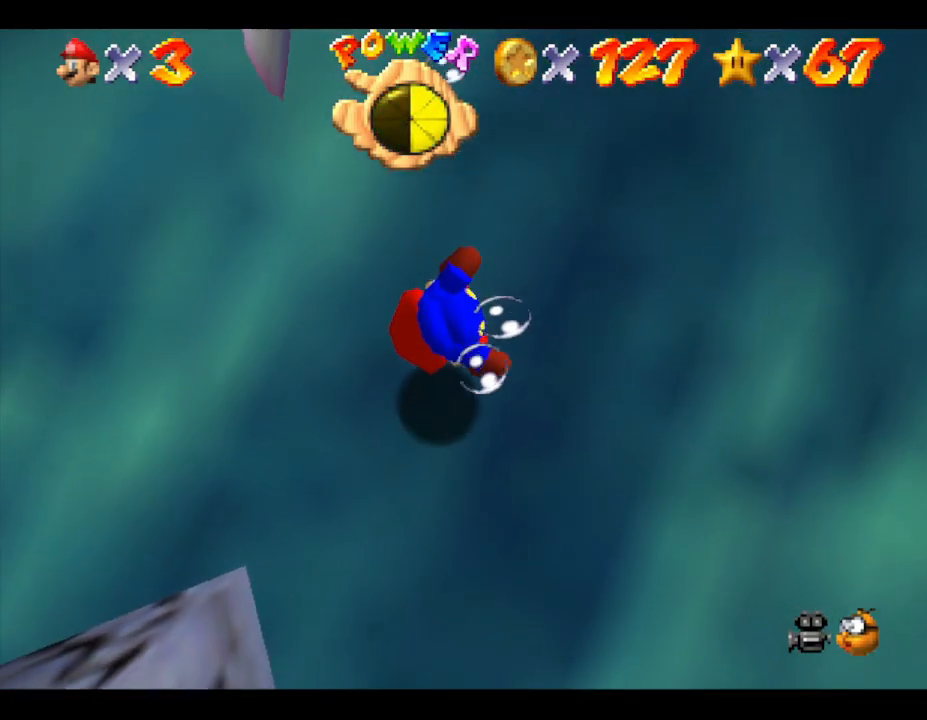
{"buttons": [], "left_stick": "center", "events": [[83, "left_stick", "down"], [267, "A", "up"], [350, "left_stick", "center"]]}
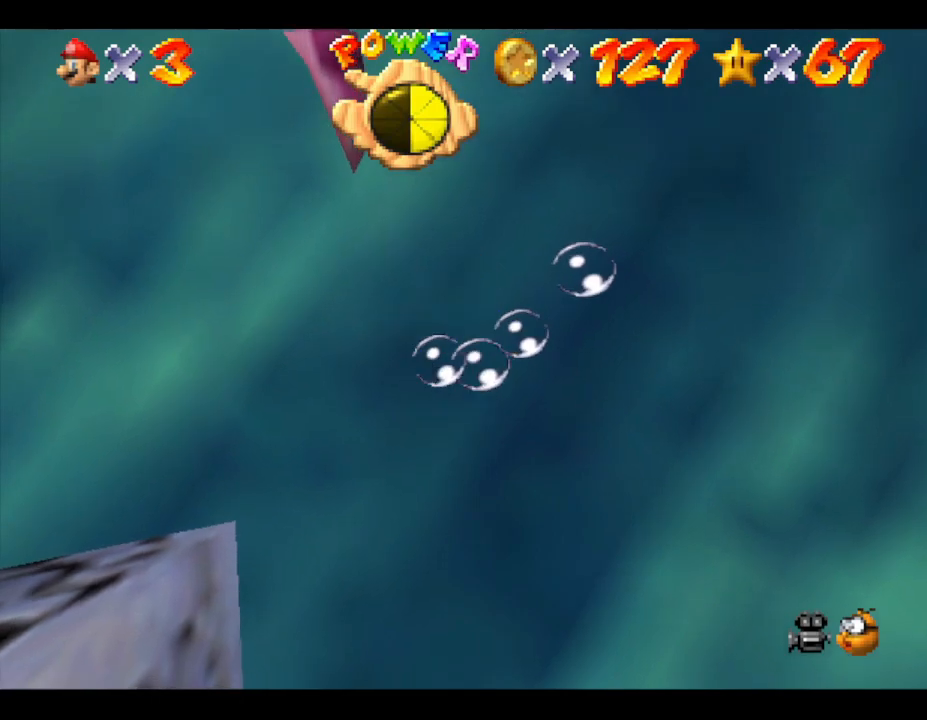
{"buttons": [], "left_stick": "center", "events": [[17, "A", "down"], [100, "left_stick", "down"], [233, "A", "up"], [450, "left_stick", "center"]]}
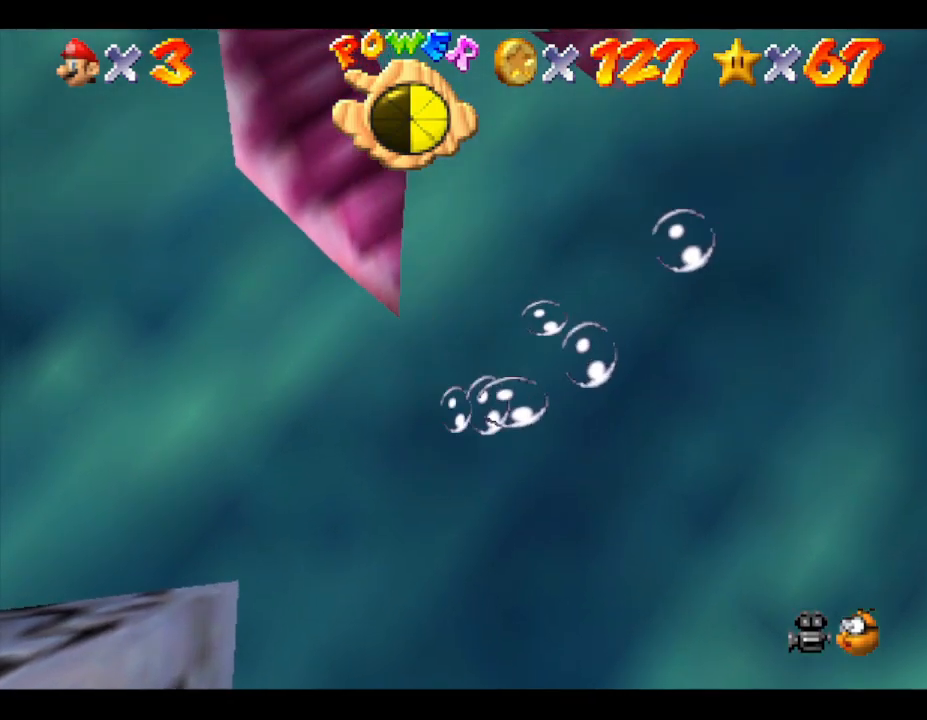
{"buttons": [], "left_stick": "up-right", "events": [[50, "left_stick", "right"], [200, "left_stick", "center"], [400, "left_stick", "up-right"]]}
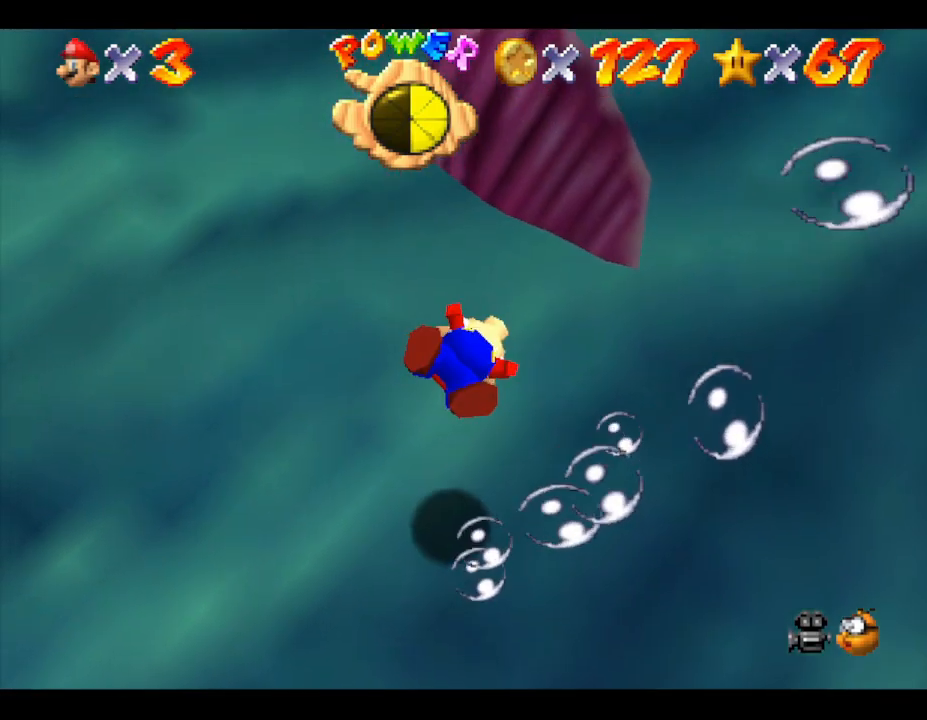
{"buttons": [], "left_stick": "center", "events": [[150, "A", "down"], [150, "left_stick", "up"], [383, "A", "up"], [383, "left_stick", "center"]]}
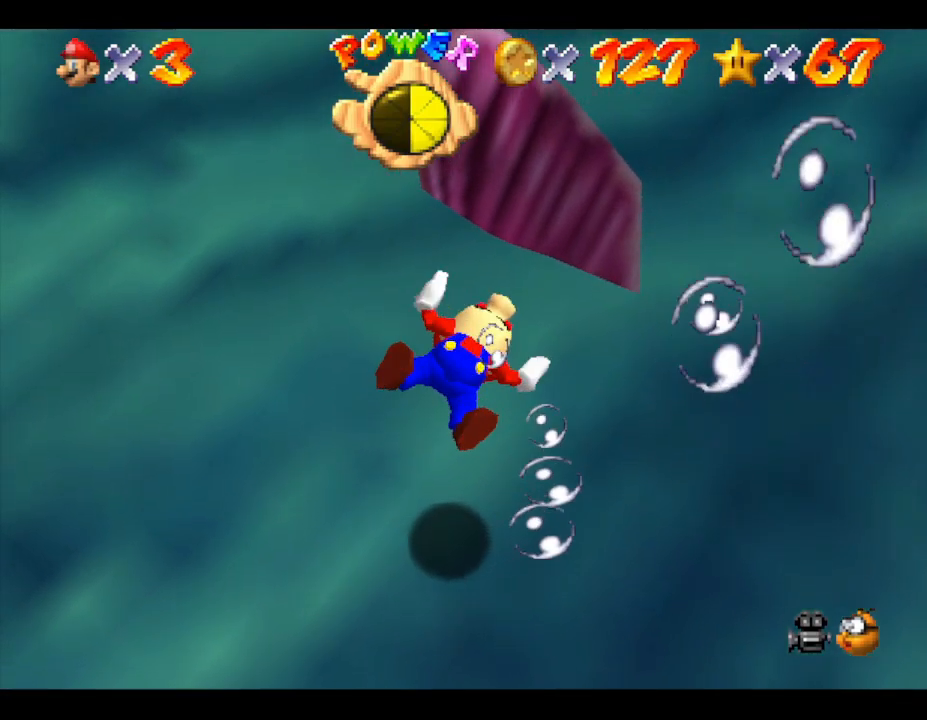
{"buttons": ["A"], "left_stick": "up", "events": [[33, "left_stick", "down-right"], [117, "left_stick", "center"], [317, "A", "down"], [417, "left_stick", "up"]]}
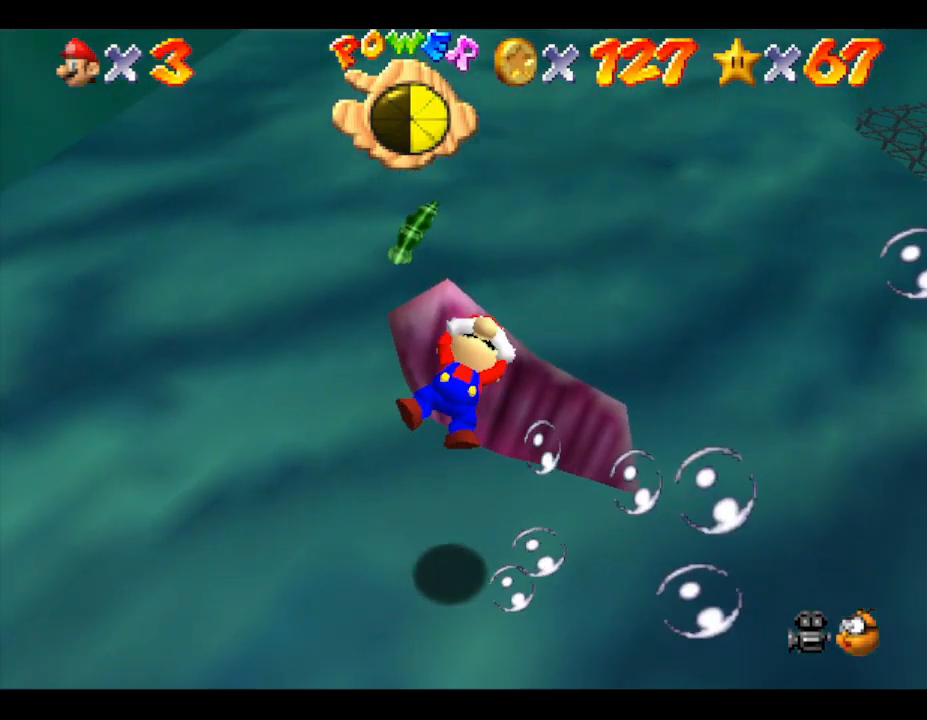
{"buttons": [], "left_stick": "up-right", "events": [[83, "A", "up"], [267, "left_stick", "up-right"]]}
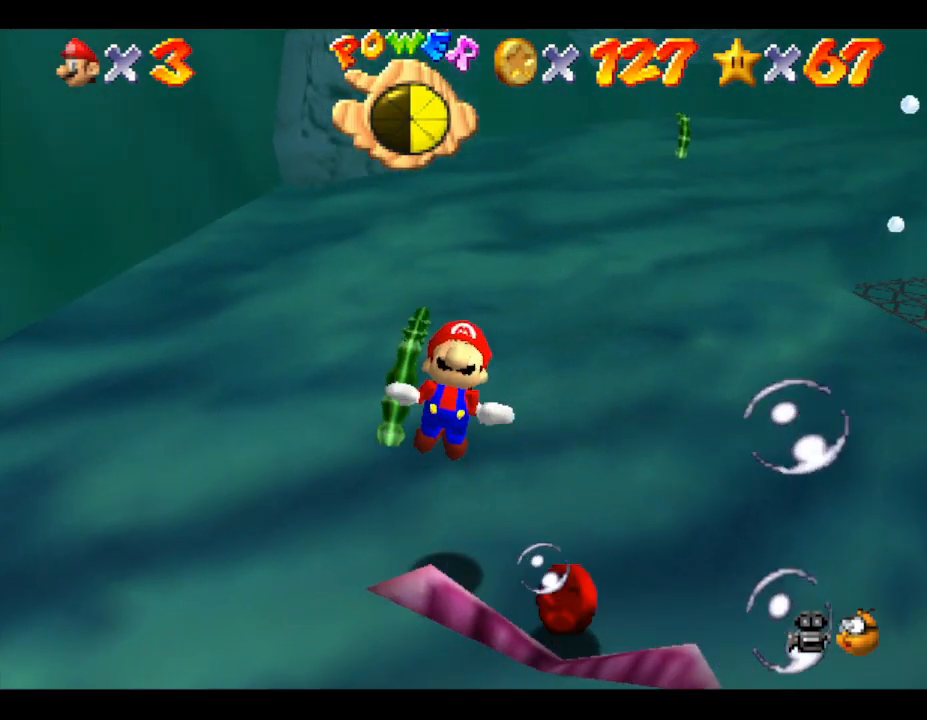
{"buttons": [], "left_stick": "right", "events": [[100, "left_stick", "right"]]}
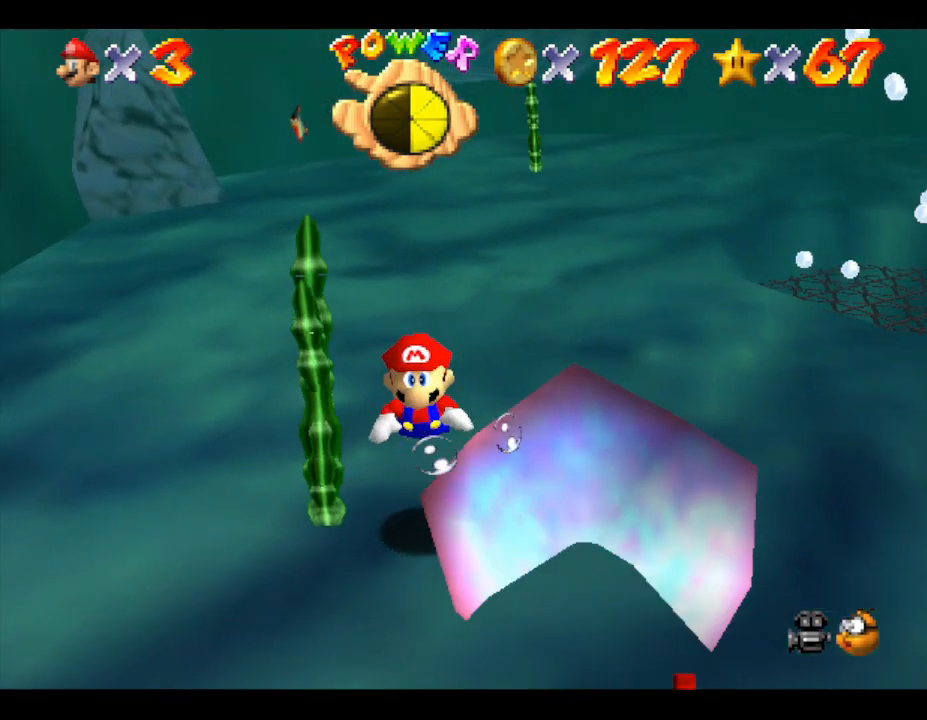
{"buttons": [], "left_stick": "right", "events": []}
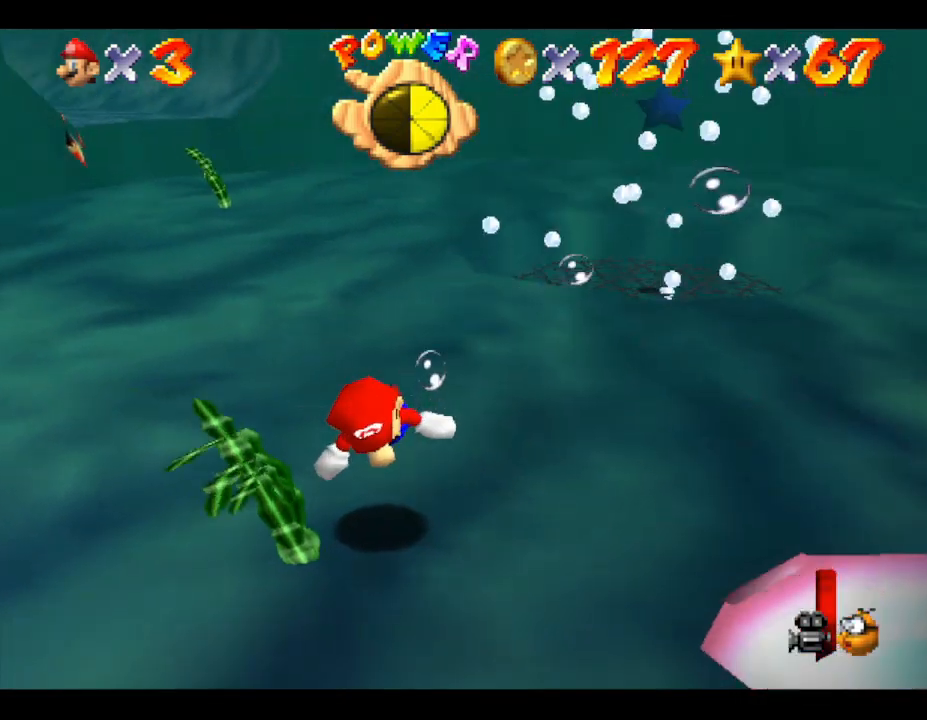
{"buttons": [], "left_stick": "right", "events": []}
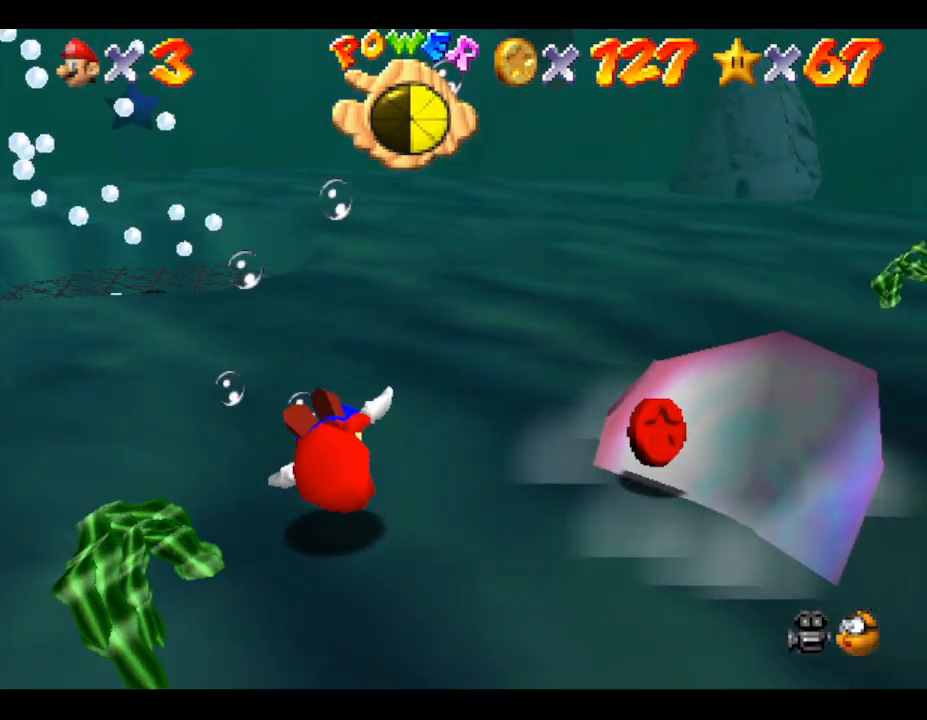
{"buttons": ["A"], "left_stick": "up-left", "events": [[183, "A", "down"], [183, "left_stick", "up-right"], [283, "left_stick", "up"], [350, "A", "up"], [400, "A", "down"], [400, "left_stick", "up-left"]]}
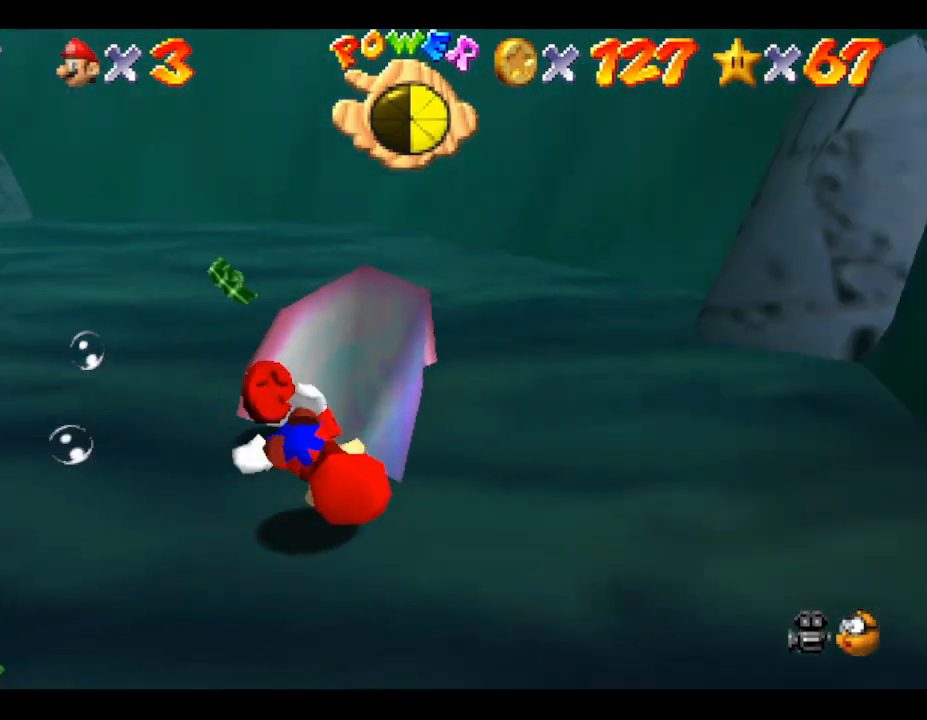
{"buttons": [], "left_stick": "down-left", "events": [[50, "A", "up"], [117, "left_stick", "left"], [367, "left_stick", "down-left"]]}
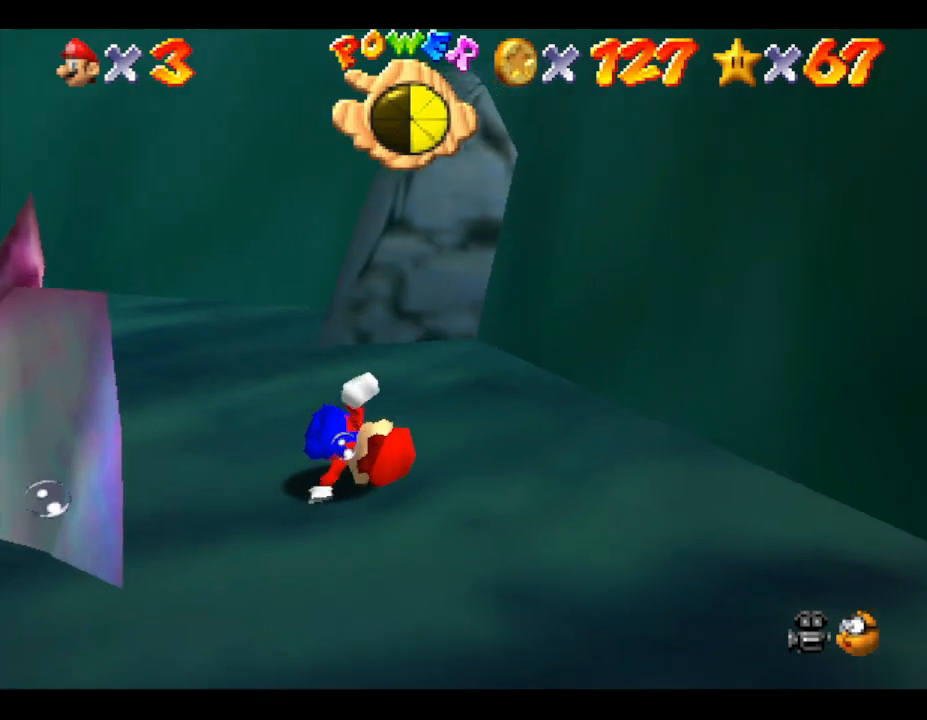
{"buttons": [], "left_stick": "left", "events": [[317, "left_stick", "left"]]}
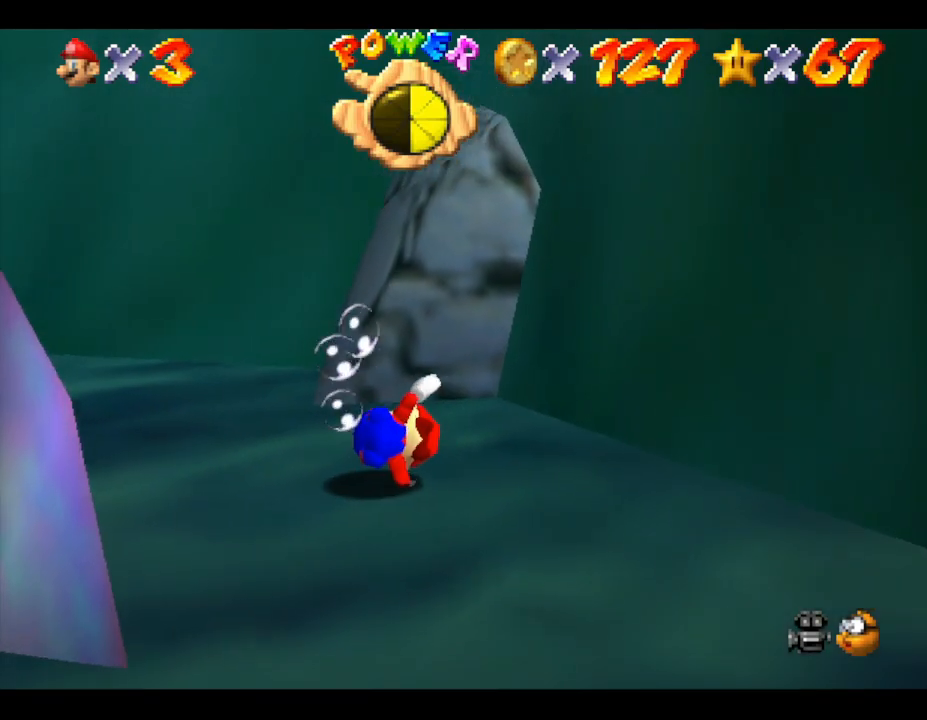
{"buttons": [], "left_stick": "left", "events": []}
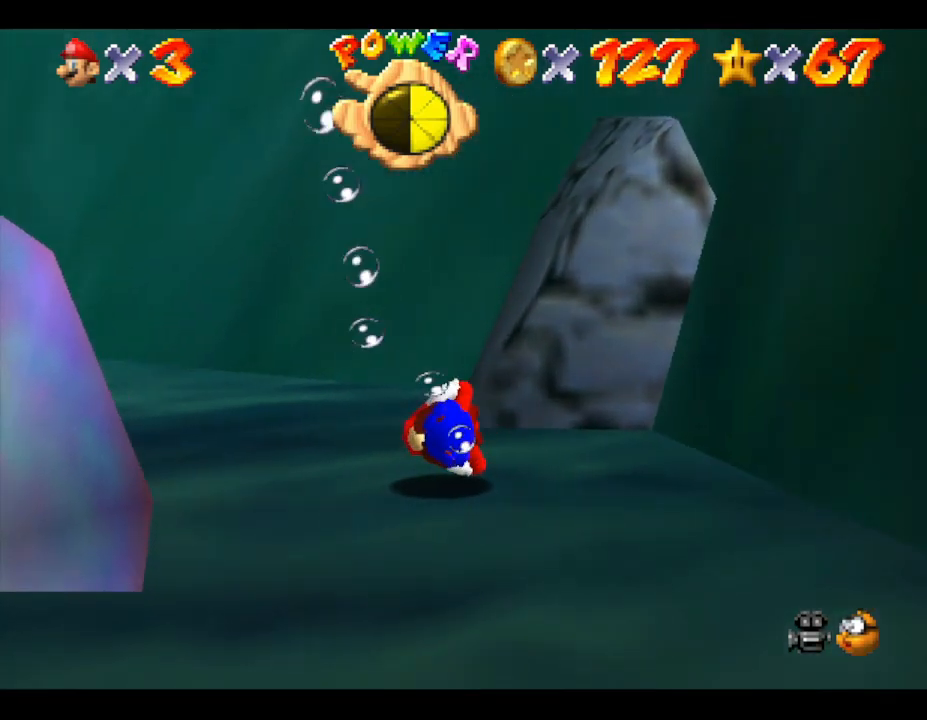
{"buttons": [], "left_stick": "center", "events": [[267, "A", "down"], [433, "A", "up"], [433, "left_stick", "center"]]}
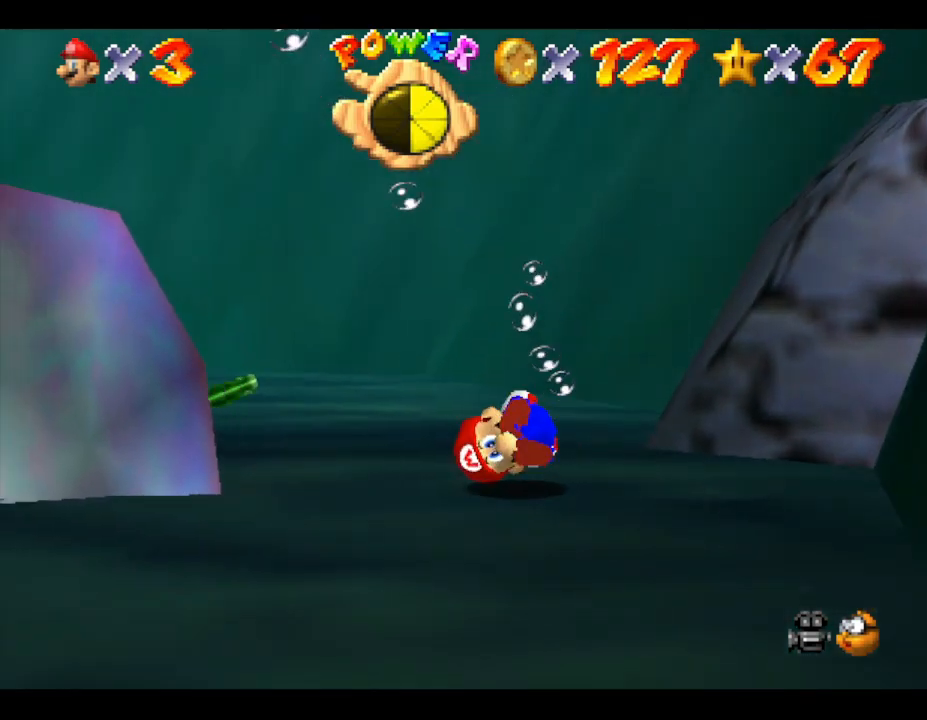
{"buttons": [], "left_stick": "center", "events": []}
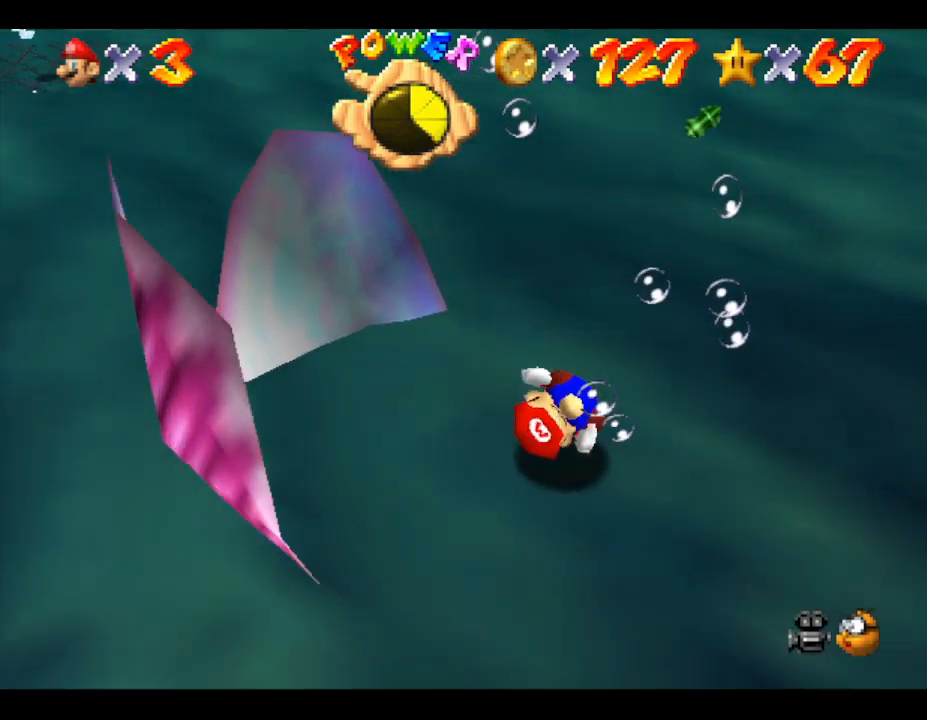
{"buttons": [], "left_stick": "center", "events": []}
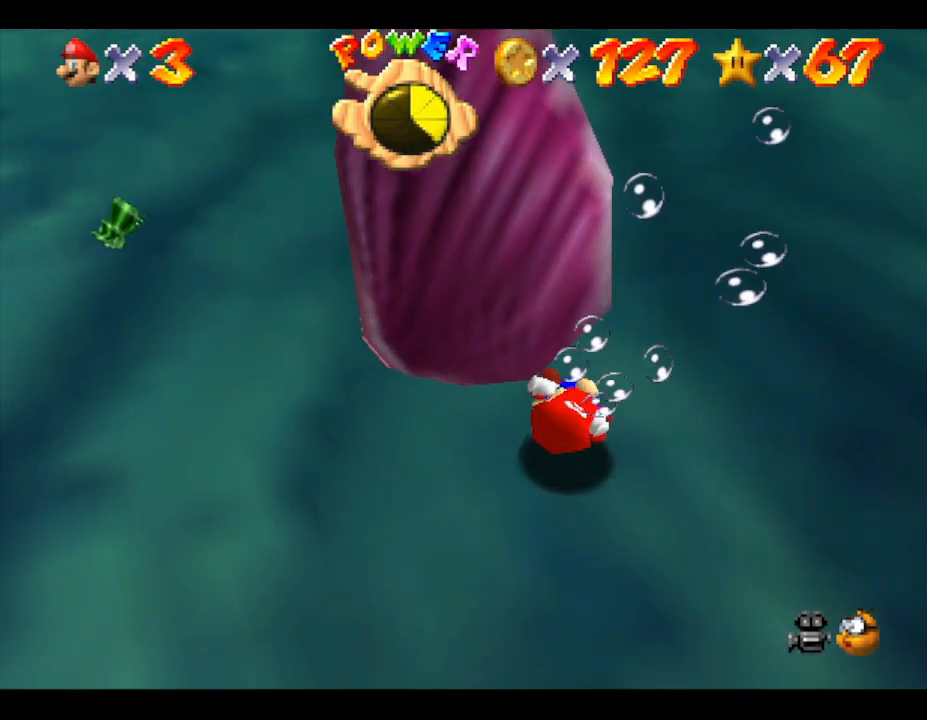
{"buttons": [], "left_stick": "center", "events": [[183, "left_stick", "right"], [250, "left_stick", "center"]]}
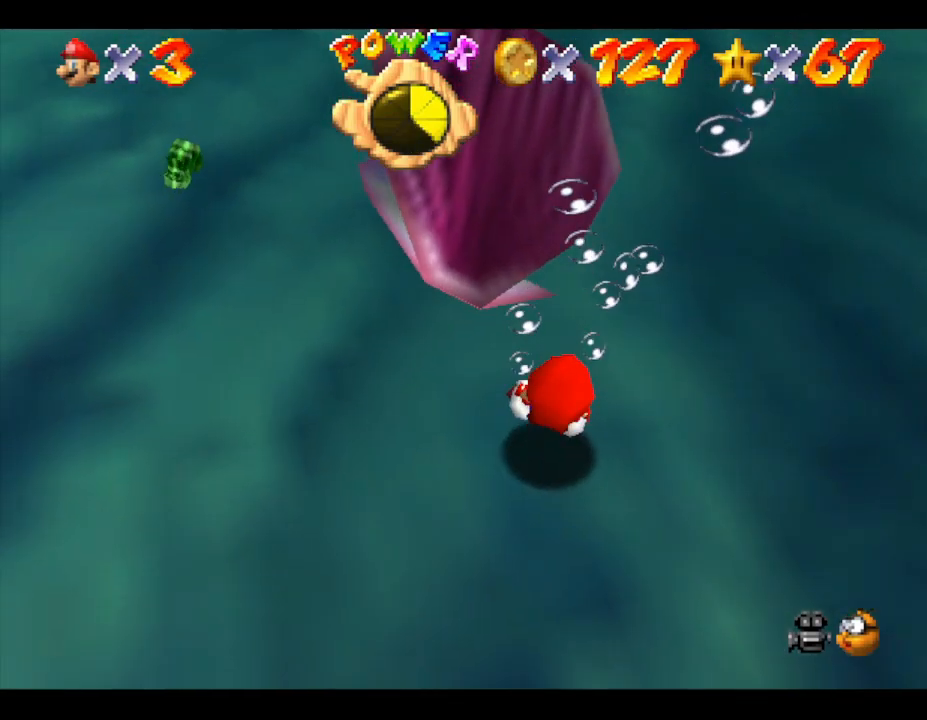
{"buttons": [], "left_stick": "center", "events": []}
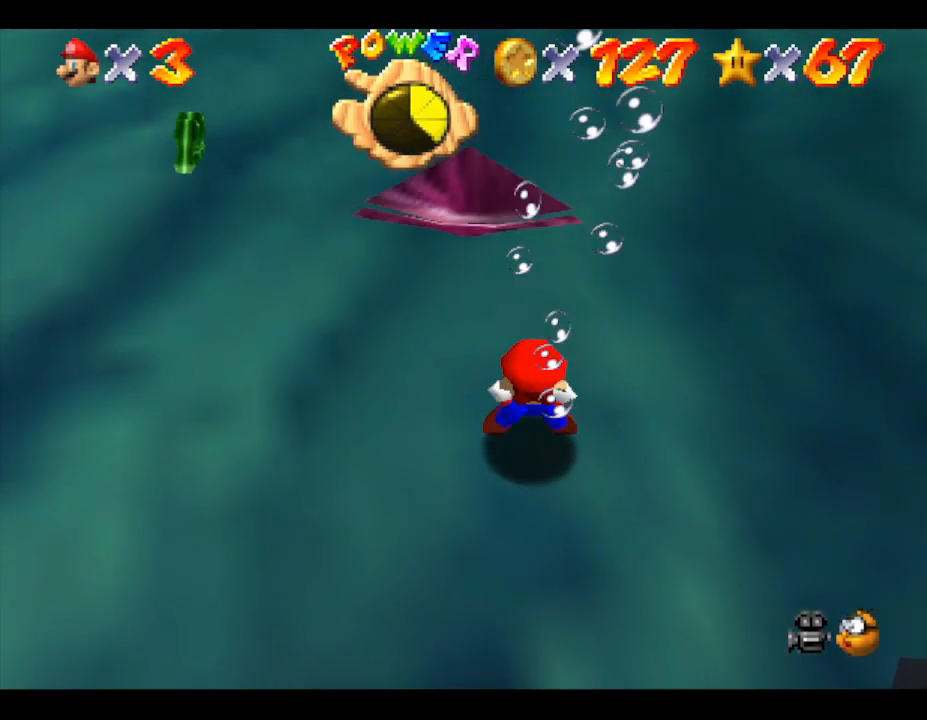
{"buttons": [], "left_stick": "center", "events": [[133, "A", "down"], [267, "A", "up"]]}
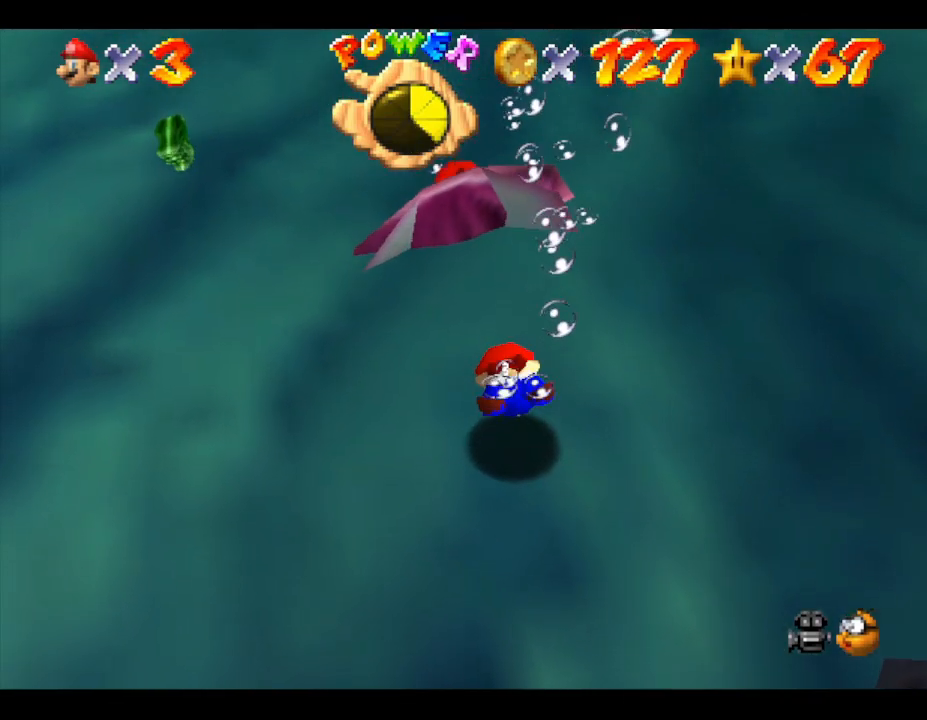
{"buttons": ["A"], "left_stick": "center", "events": [[300, "A", "down"]]}
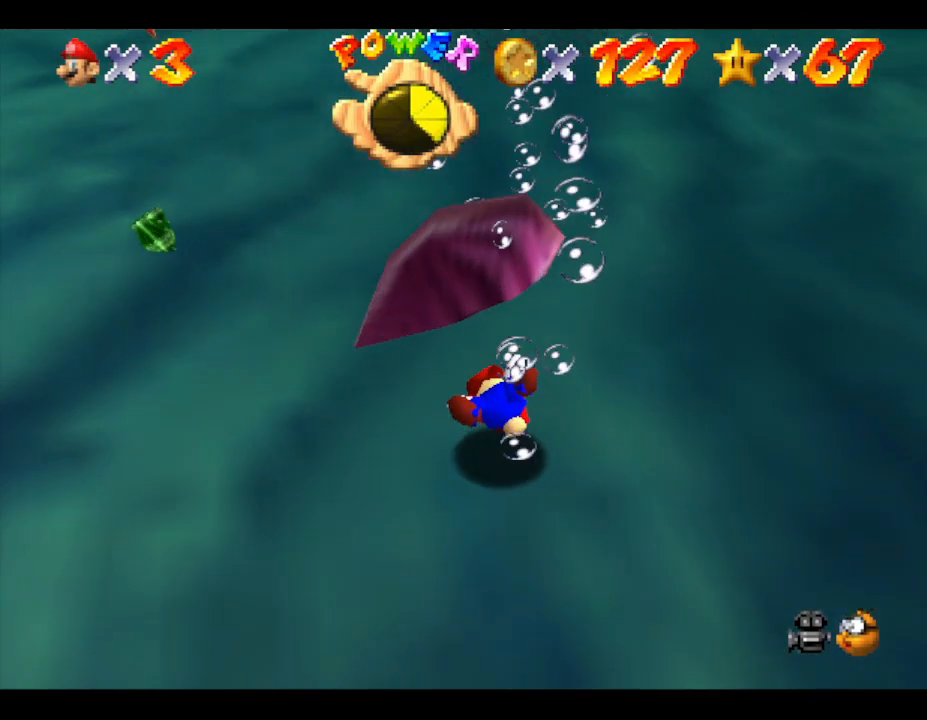
{"buttons": [], "left_stick": "center", "events": [[17, "A", "up"]]}
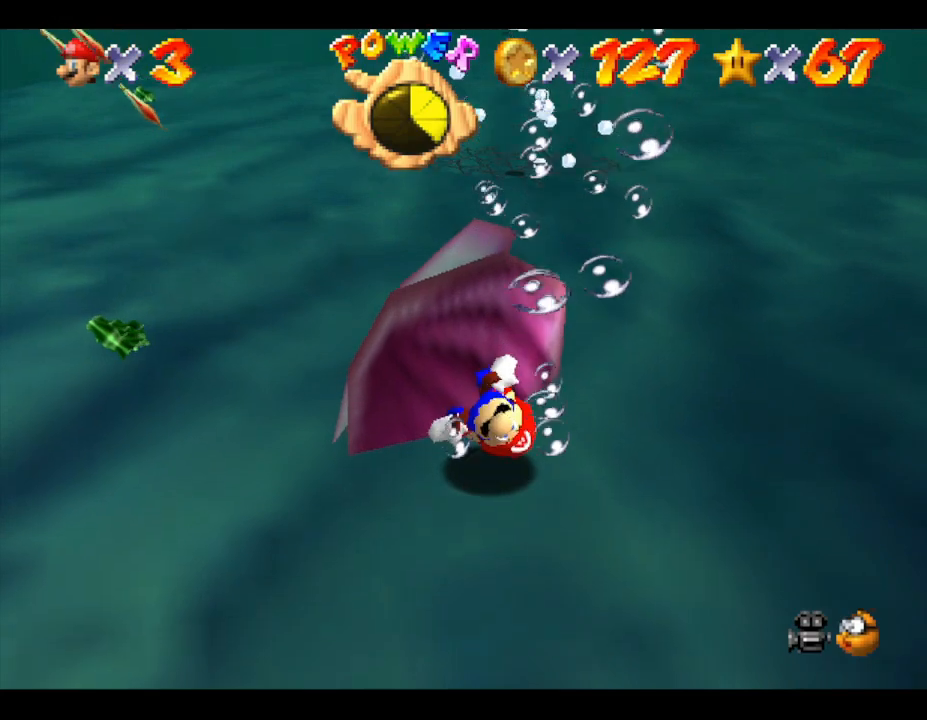
{"buttons": [], "left_stick": "down-left", "events": [[417, "left_stick", "down-left"]]}